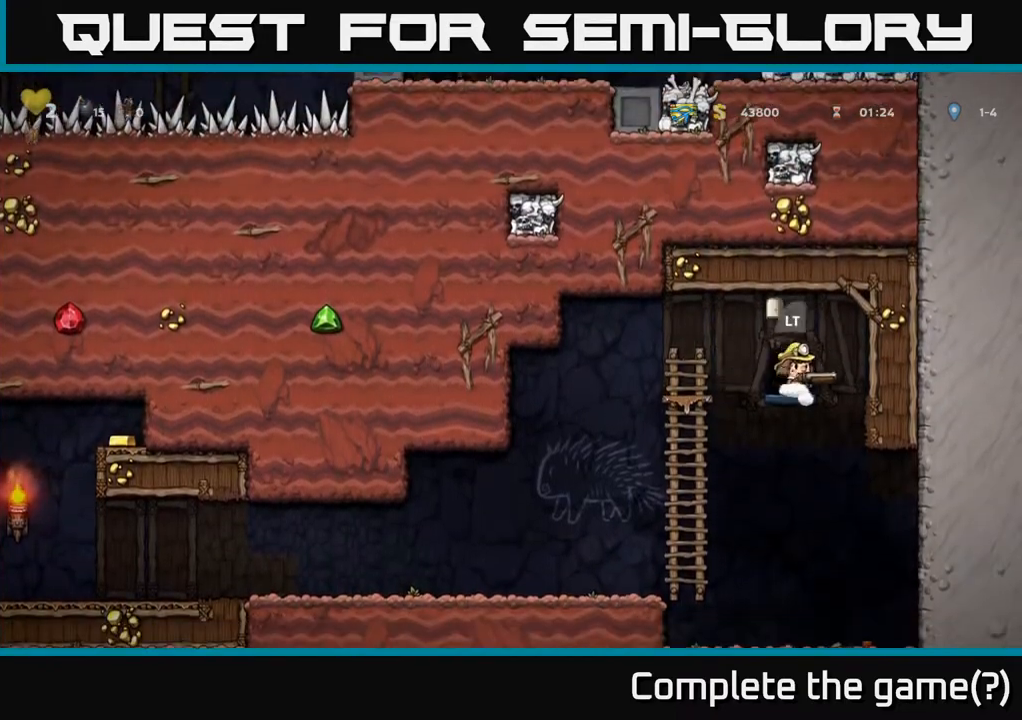
Gameplay with a controller (Xbox layout); each line is a JSON object with the inputs held at the frame after it. "events" lists button and stick changes between this image and that frame as [ms after this image, input, new state], when the widget could be followed in between.
{"buttons": ["L2"], "left_stick": "center", "right_stick": "center", "events": [[33, "L2", "up"], [133, "L2", "down"], [217, "L2", "up"], [300, "L2", "down"], [400, "L2", "up"], [467, "L2", "down"]]}
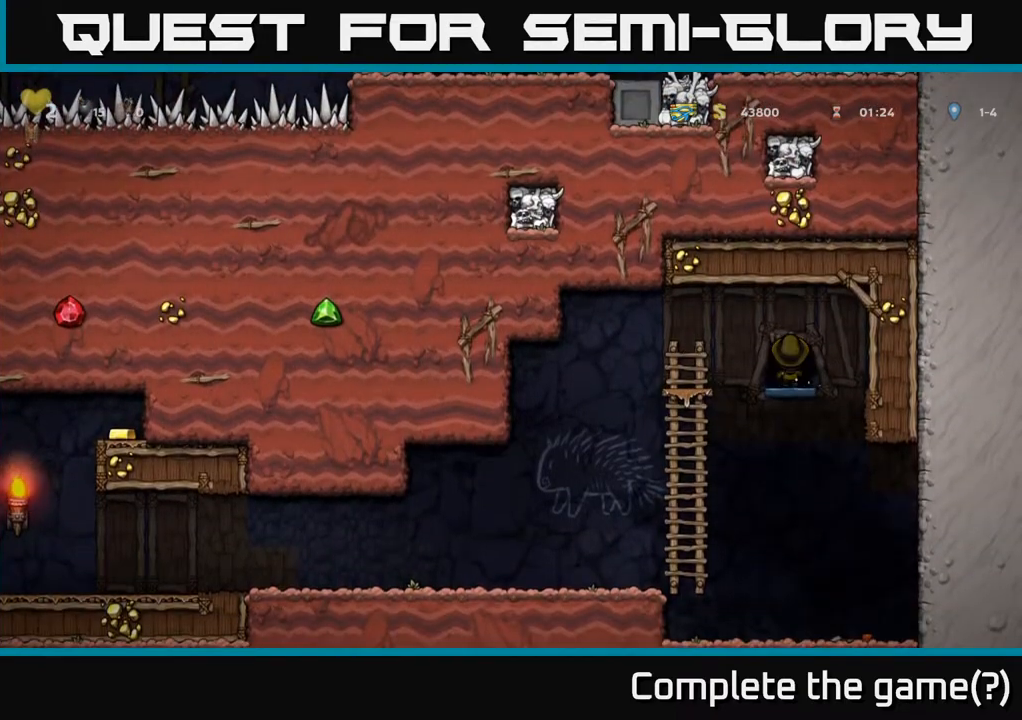
{"buttons": [], "left_stick": "center", "right_stick": "center", "events": [[67, "L2", "up"]]}
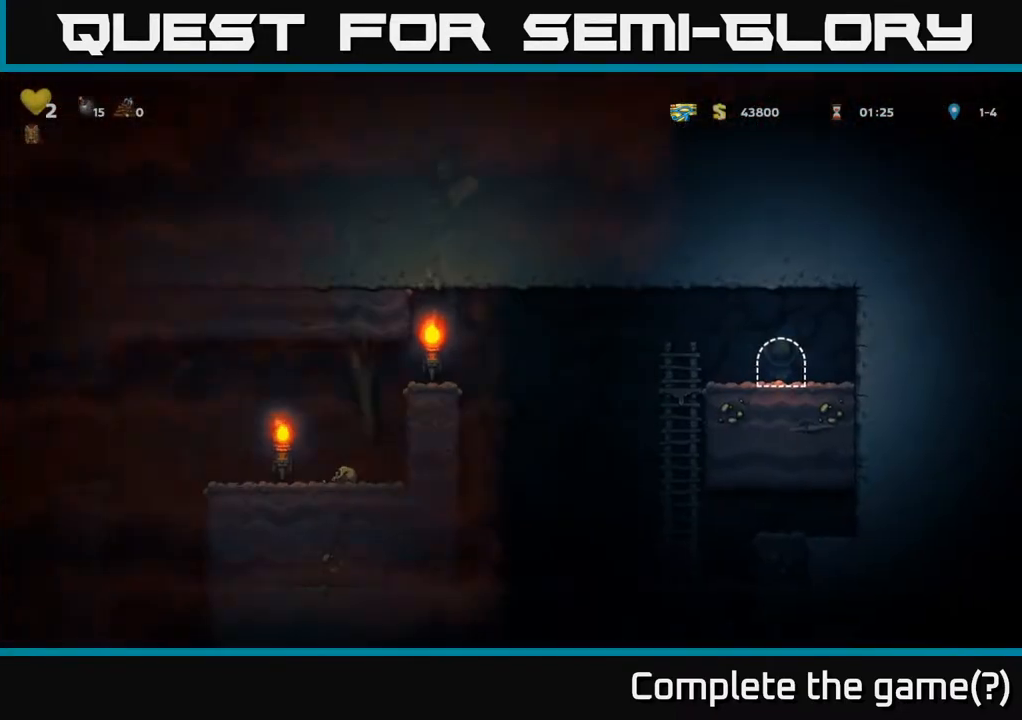
{"buttons": ["DPAD_LEFT"], "left_stick": "center", "right_stick": "center", "events": [[367, "DPAD_LEFT", "down"]]}
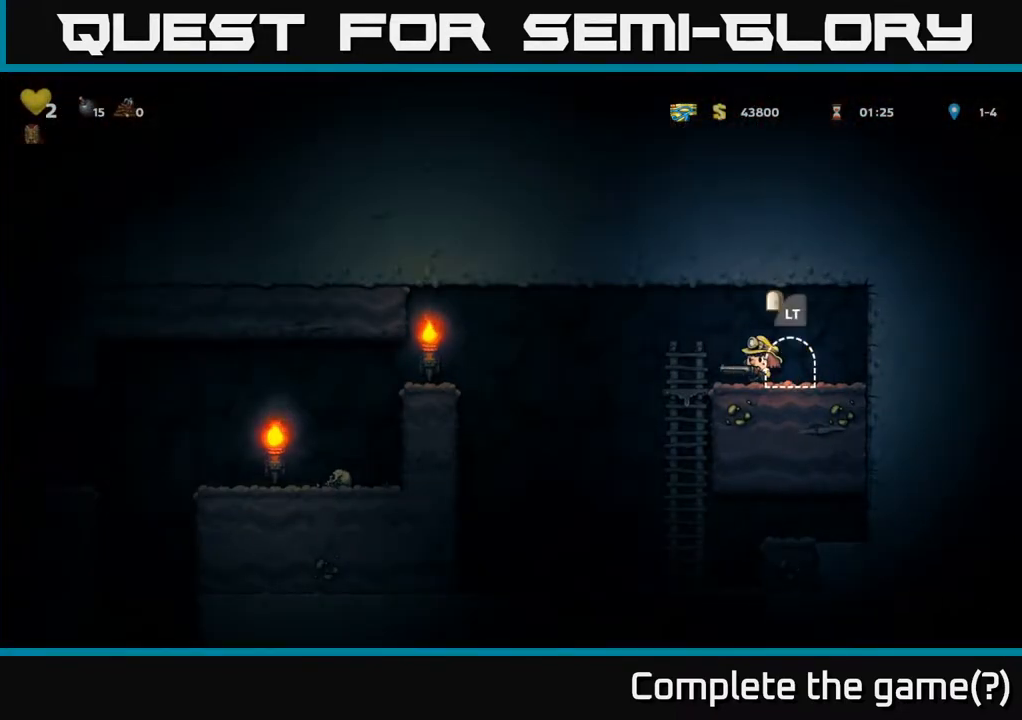
{"buttons": ["A", "DPAD_LEFT"], "left_stick": "center", "right_stick": "center", "events": [[133, "A", "down"]]}
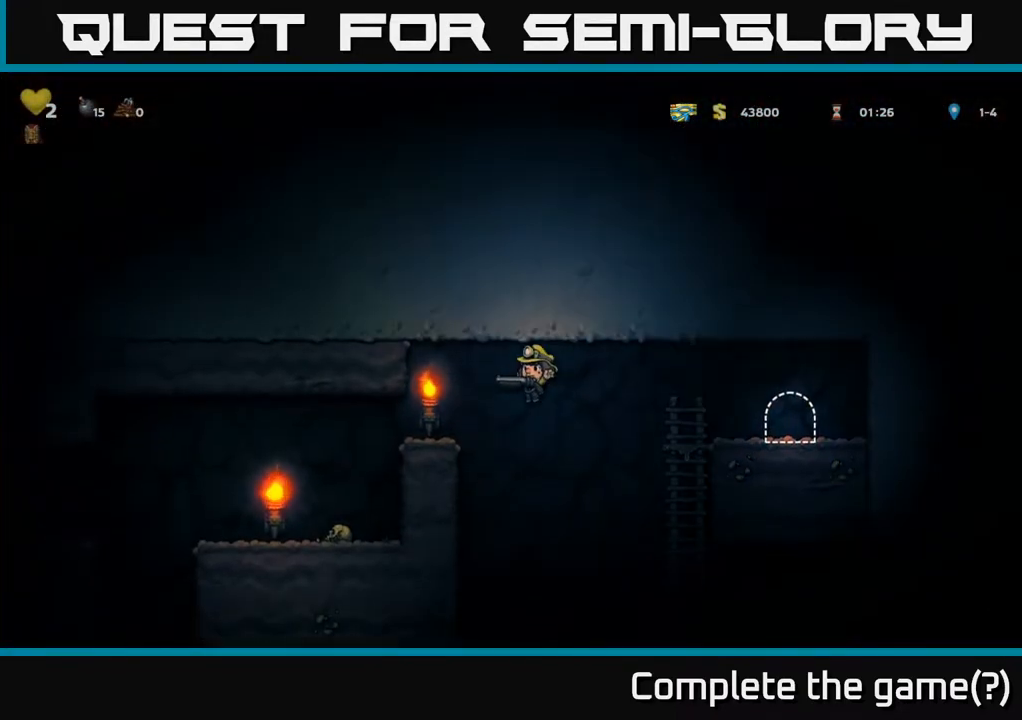
{"buttons": ["DPAD_LEFT"], "left_stick": "center", "right_stick": "center", "events": [[167, "A", "up"], [250, "A", "down"], [417, "A", "up"]]}
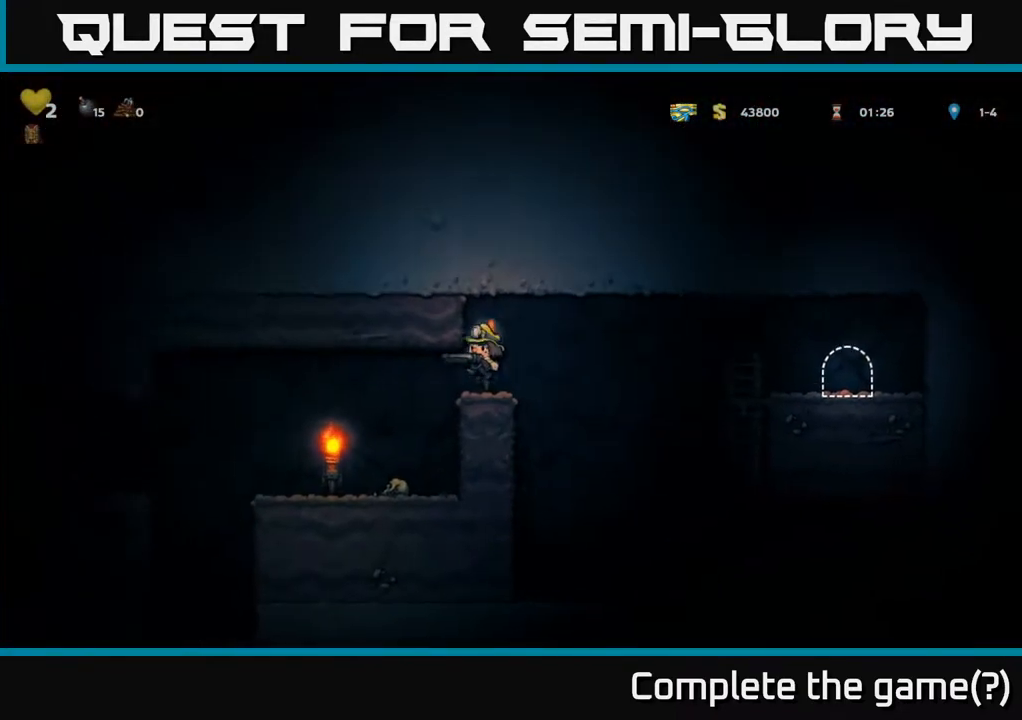
{"buttons": ["DPAD_LEFT"], "left_stick": "center", "right_stick": "center", "events": [[217, "DPAD_LEFT", "up"], [383, "DPAD_LEFT", "down"]]}
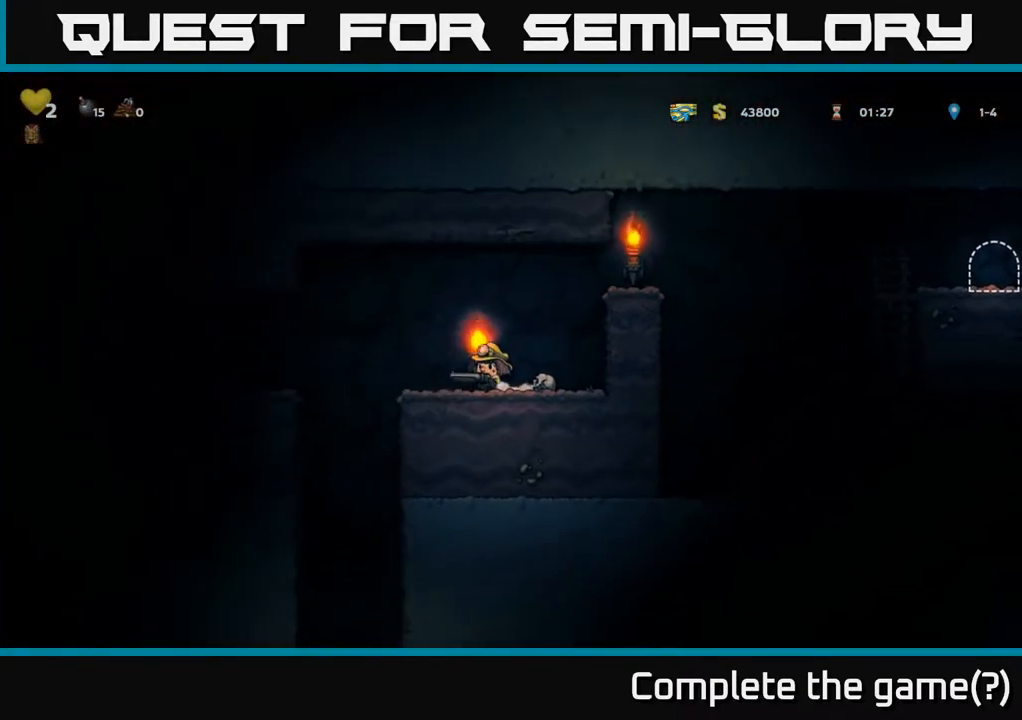
{"buttons": ["DPAD_DOWN"], "left_stick": "center", "right_stick": "center", "events": [[450, "DPAD_DOWN", "down"], [500, "DPAD_LEFT", "up"]]}
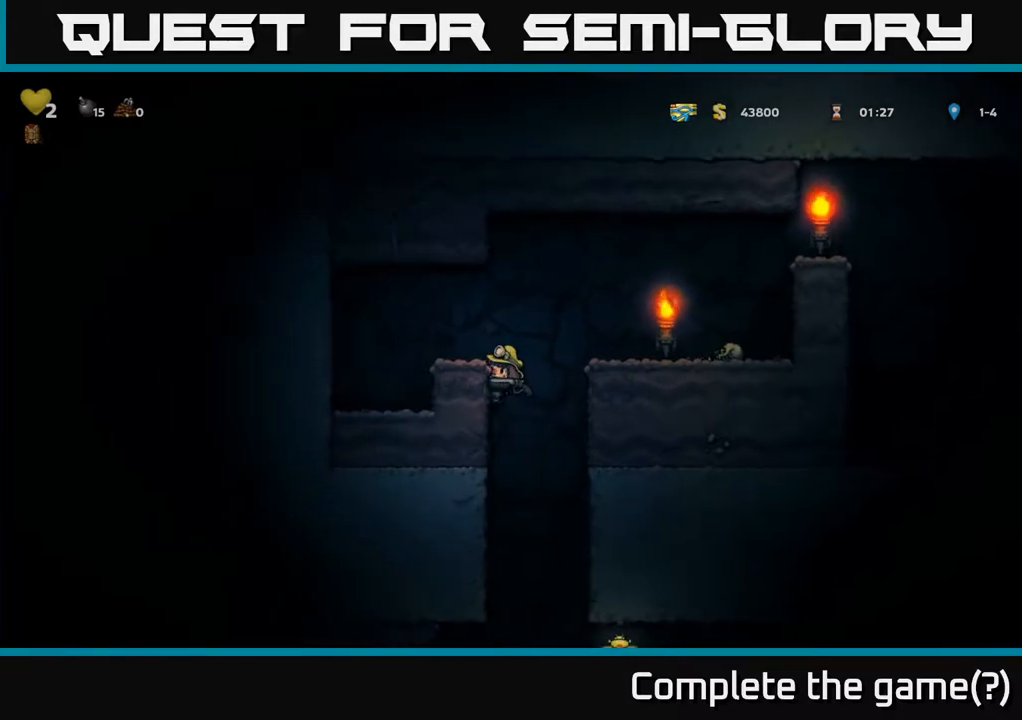
{"buttons": ["DPAD_DOWN"], "left_stick": "center", "right_stick": "center", "events": []}
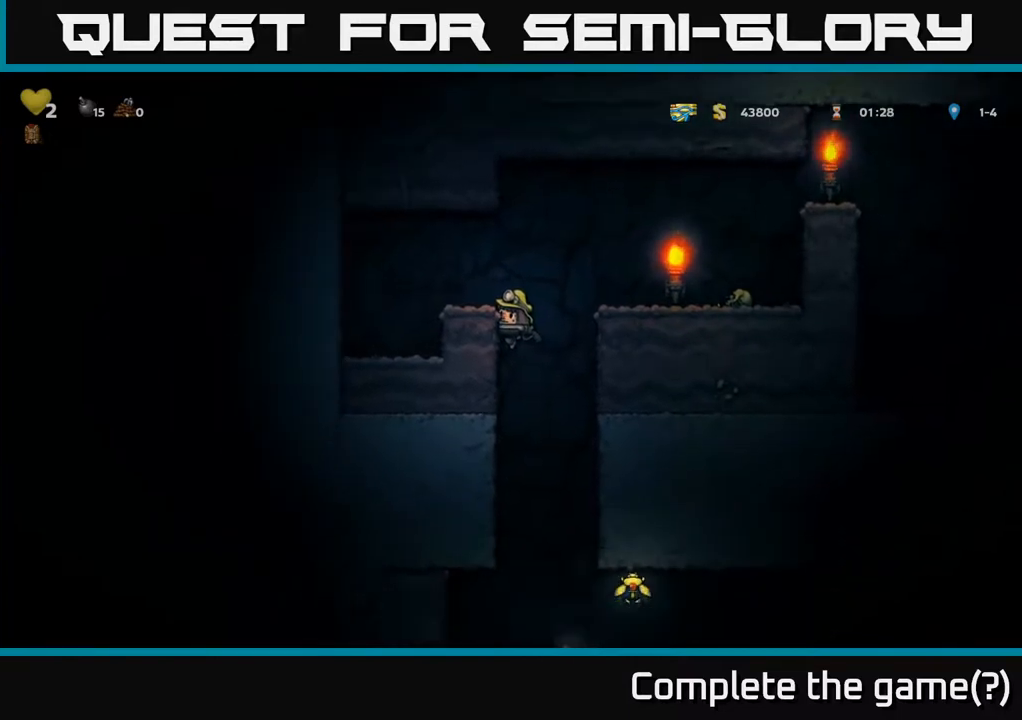
{"buttons": ["DPAD_DOWN"], "left_stick": "center", "right_stick": "center", "events": []}
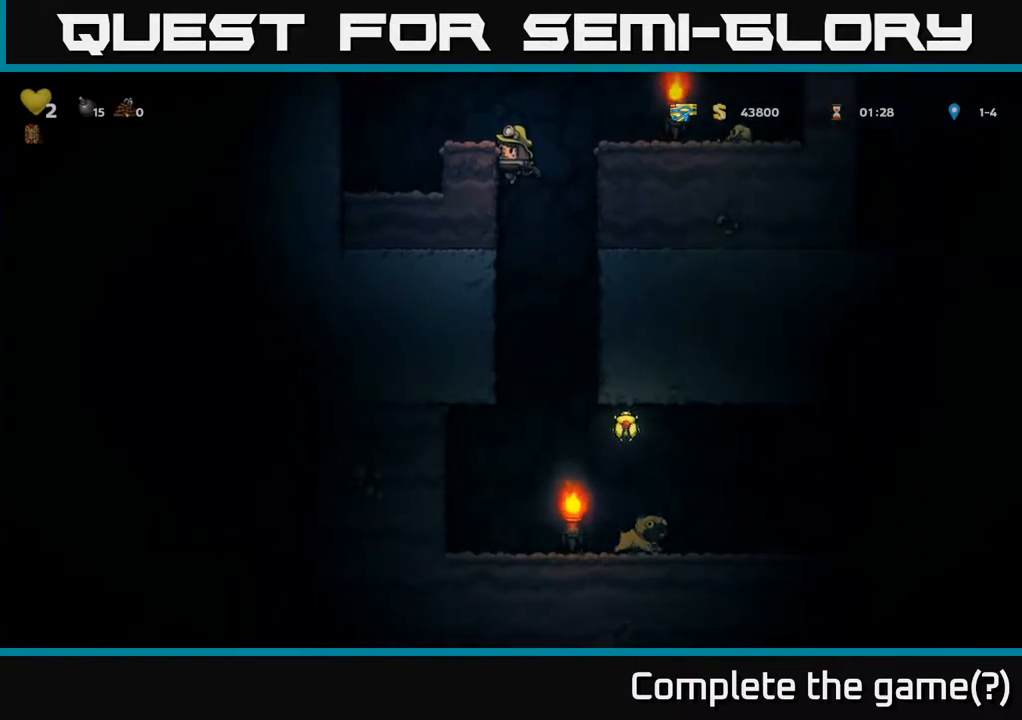
{"buttons": [], "left_stick": "center", "right_stick": "center", "events": [[100, "A", "down"], [150, "DPAD_DOWN", "up"], [150, "DPAD_RIGHT", "down"], [200, "A", "up"], [333, "DPAD_RIGHT", "up"]]}
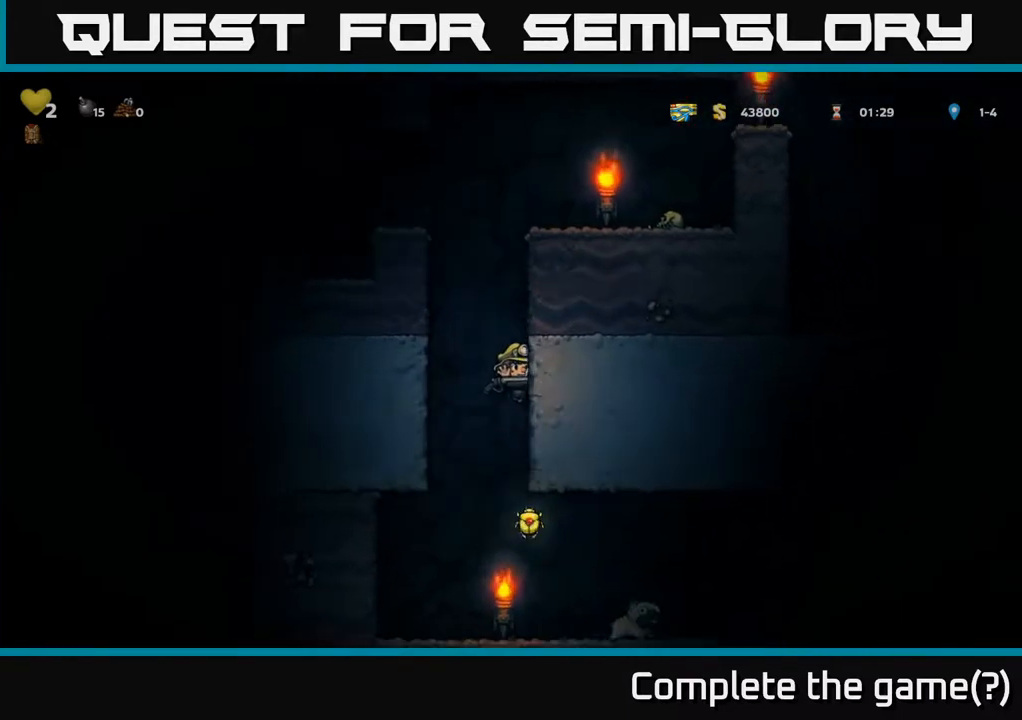
{"buttons": ["DPAD_RIGHT"], "left_stick": "center", "right_stick": "center", "events": [[300, "DPAD_RIGHT", "down"]]}
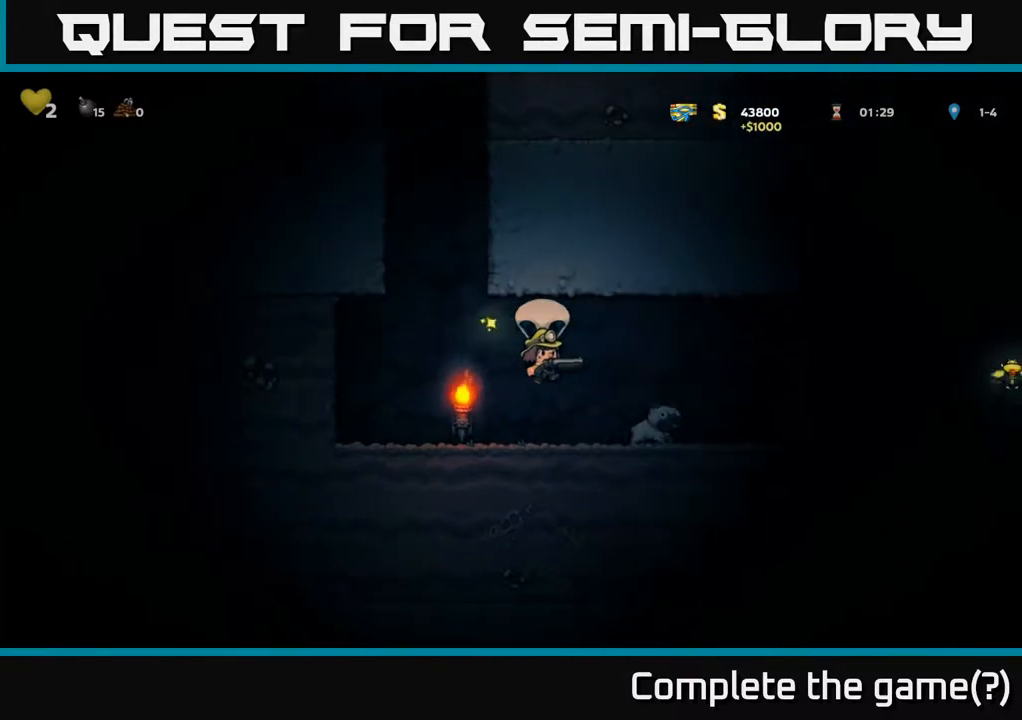
{"buttons": [], "left_stick": "center", "right_stick": "center", "events": [[100, "DPAD_RIGHT", "up"], [283, "A", "down"], [367, "DPAD_LEFT", "down"], [433, "A", "up"], [483, "DPAD_LEFT", "up"]]}
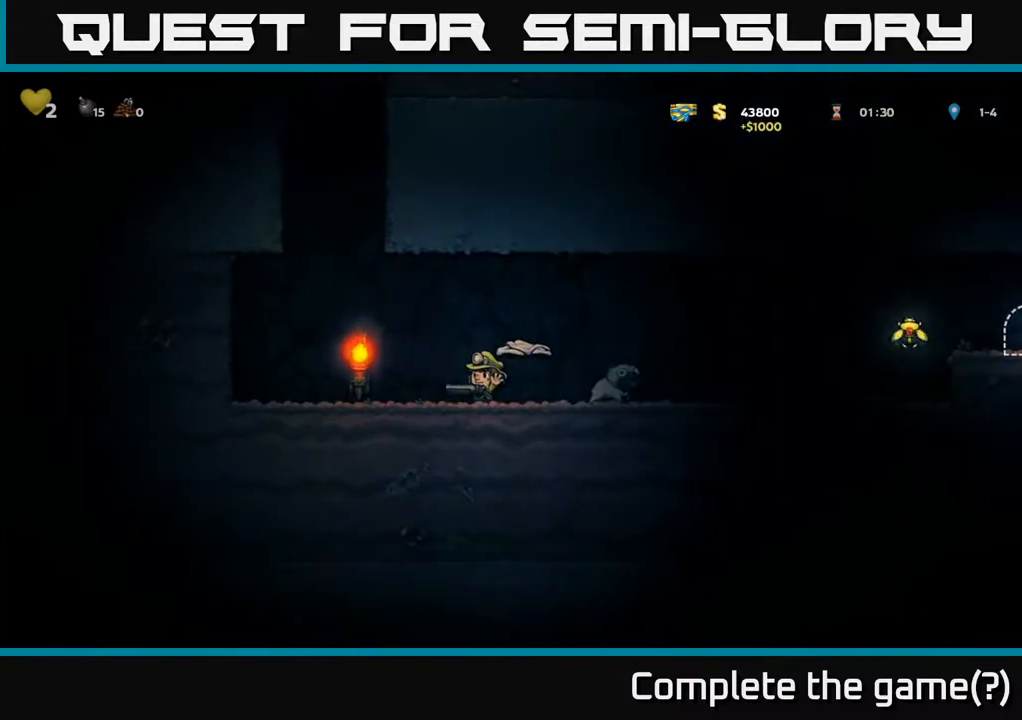
{"buttons": ["DPAD_RIGHT"], "left_stick": "center", "right_stick": "center", "events": [[67, "DPAD_RIGHT", "down"], [150, "DPAD_RIGHT", "up"], [367, "DPAD_RIGHT", "down"]]}
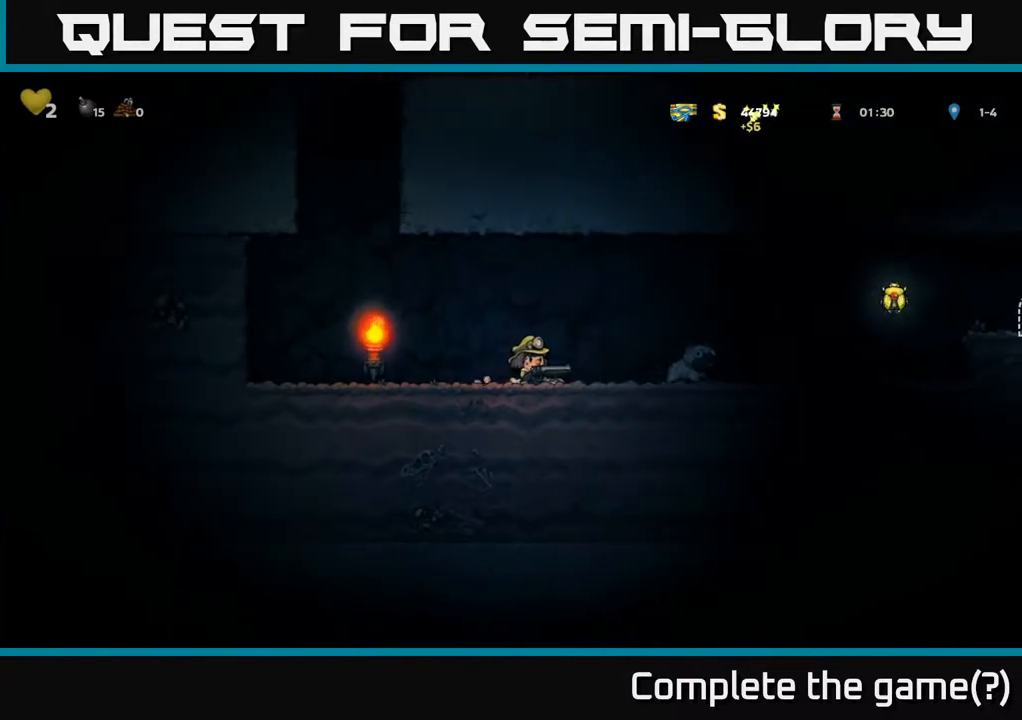
{"buttons": ["A", "DPAD_RIGHT"], "left_stick": "center", "right_stick": "center", "events": [[367, "A", "down"]]}
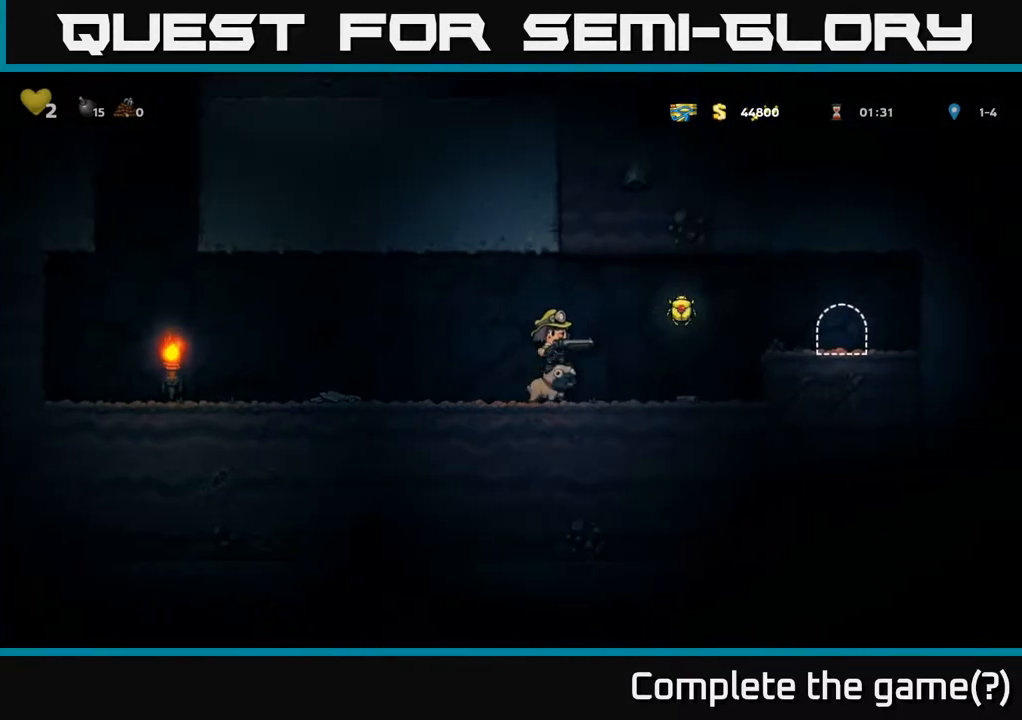
{"buttons": ["DPAD_LEFT"], "left_stick": "center", "right_stick": "center", "events": [[150, "A", "up"], [250, "DPAD_RIGHT", "up"], [383, "DPAD_LEFT", "down"]]}
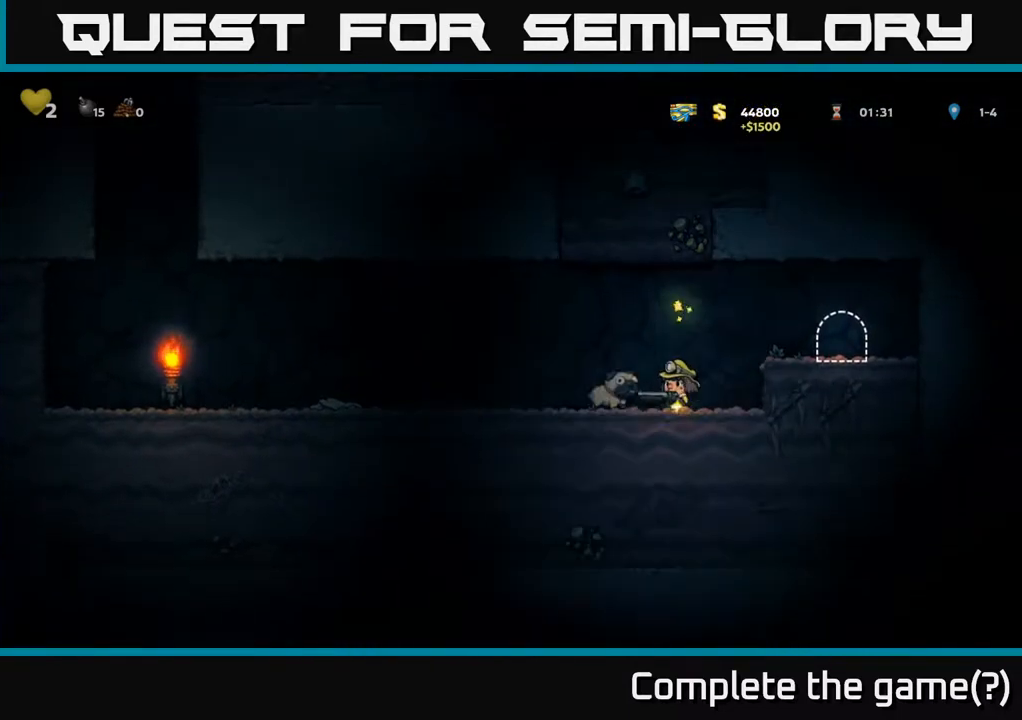
{"buttons": ["DPAD_RIGHT"], "left_stick": "center", "right_stick": "center", "events": [[33, "DPAD_LEFT", "up"], [83, "DPAD_RIGHT", "down"], [167, "A", "down"], [367, "A", "up"]]}
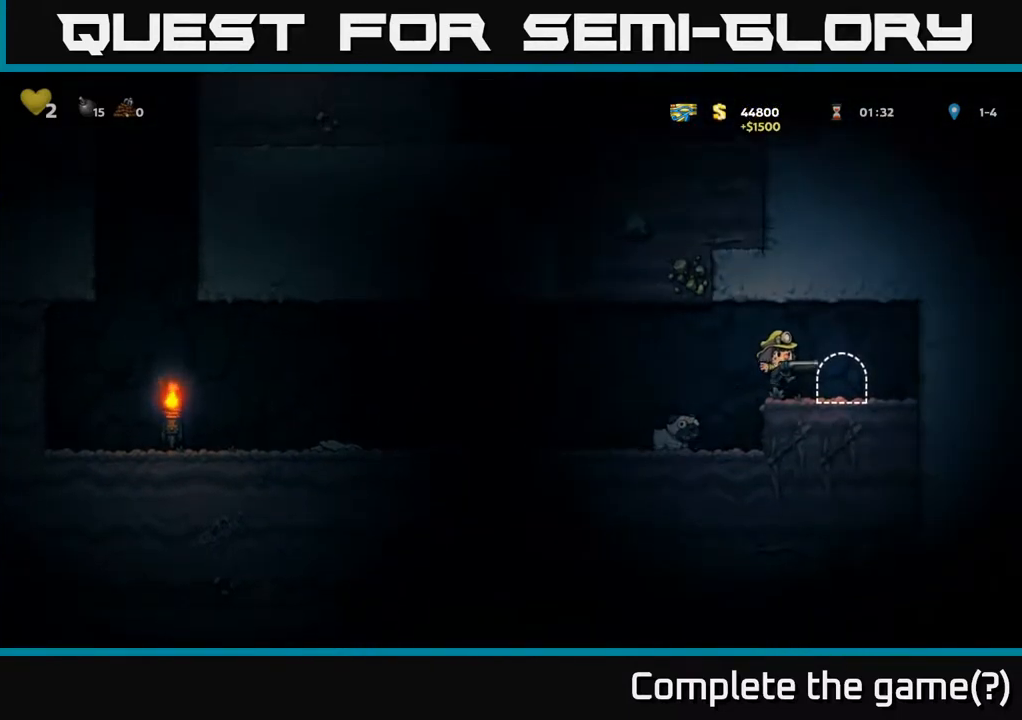
{"buttons": [], "left_stick": "center", "right_stick": "center", "events": [[67, "DPAD_RIGHT", "up"]]}
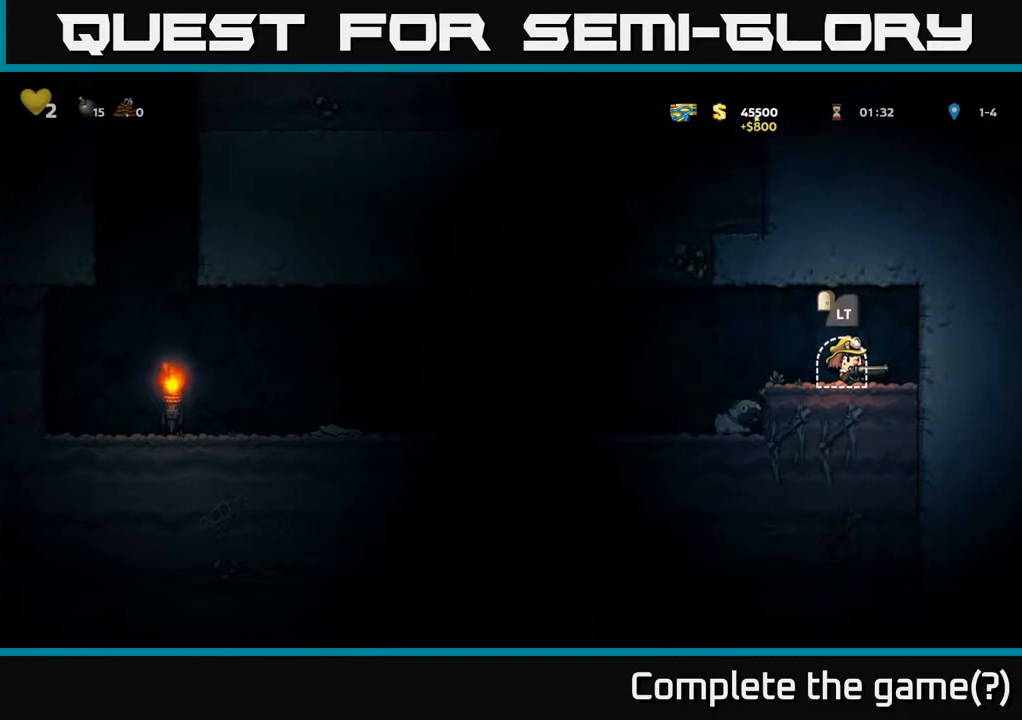
{"buttons": ["DPAD_RIGHT"], "left_stick": "center", "right_stick": "center", "events": [[133, "DPAD_LEFT", "down"], [300, "DPAD_LEFT", "up"], [333, "DPAD_RIGHT", "down"]]}
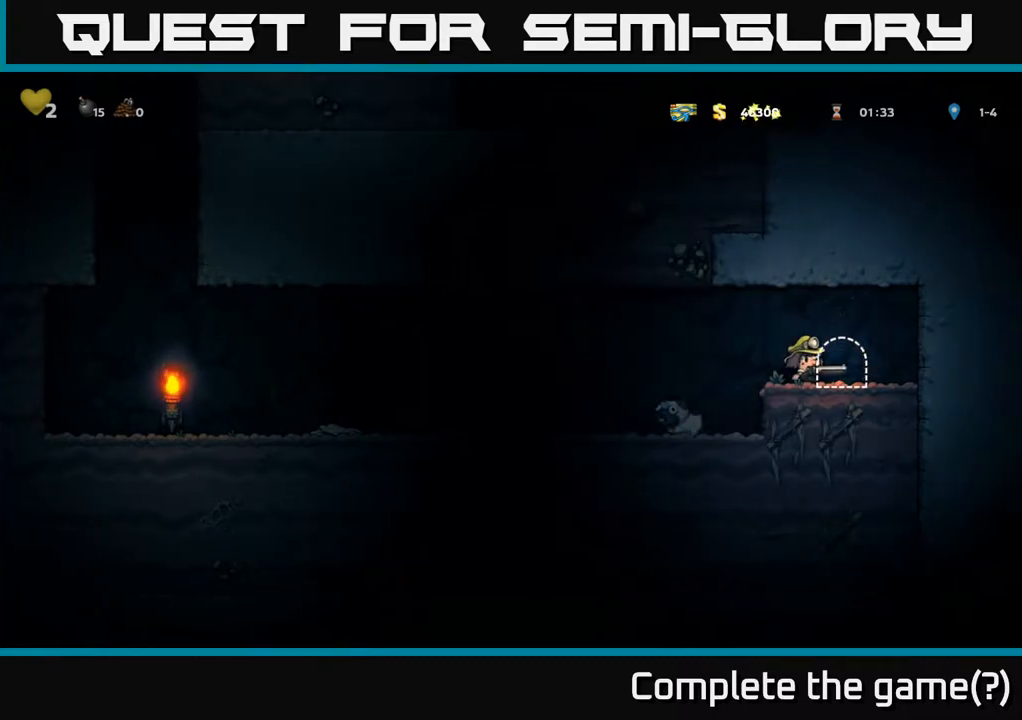
{"buttons": ["DPAD_LEFT"], "left_stick": "center", "right_stick": "center", "events": [[67, "DPAD_RIGHT", "up"], [100, "DPAD_DOWN", "down"], [183, "X", "down"], [250, "X", "up"], [283, "DPAD_DOWN", "up"], [300, "DPAD_LEFT", "down"]]}
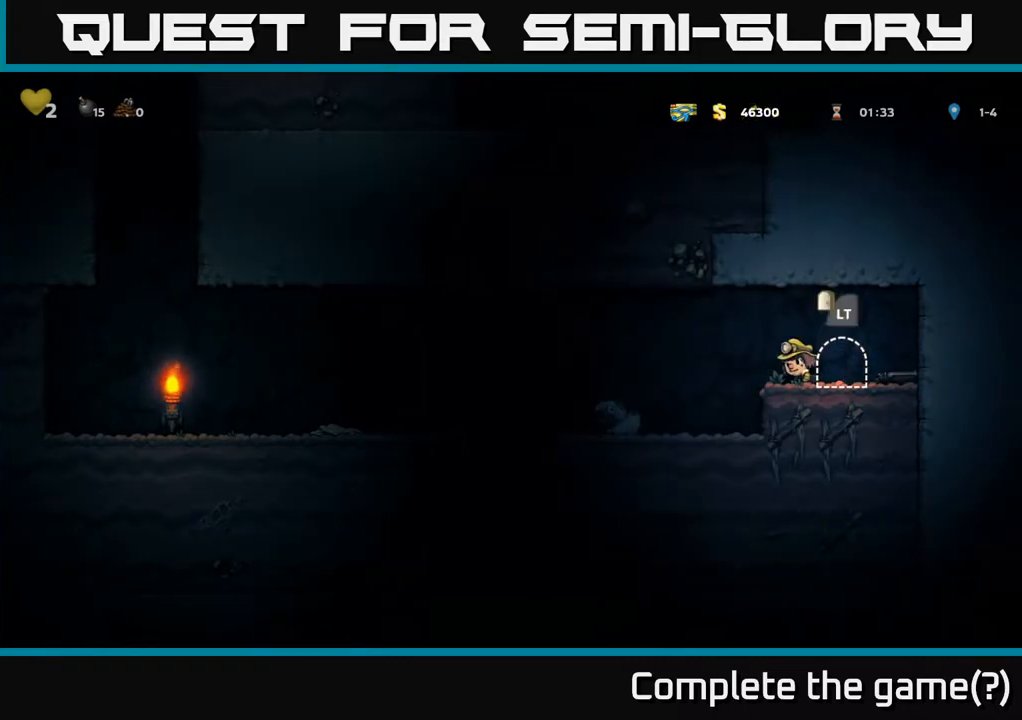
{"buttons": ["DPAD_LEFT"], "left_stick": "center", "right_stick": "center", "events": []}
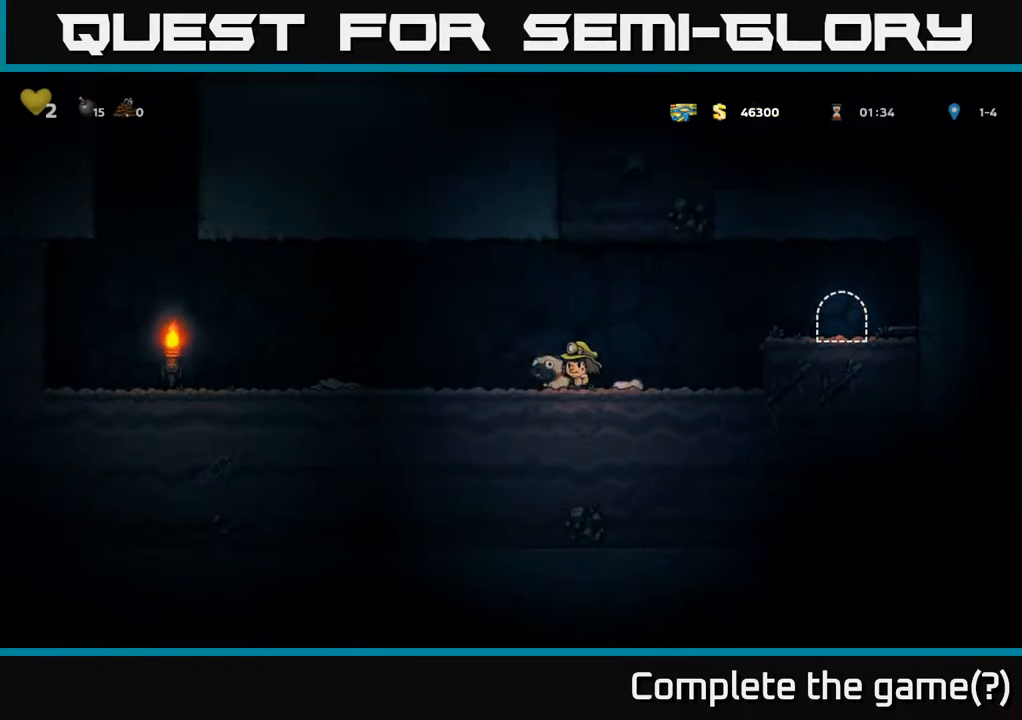
{"buttons": ["A", "DPAD_RIGHT"], "left_stick": "center", "right_stick": "center", "events": [[17, "DPAD_DOWN", "down"], [33, "DPAD_LEFT", "up"], [67, "X", "down"], [83, "DPAD_RIGHT", "down"], [150, "DPAD_DOWN", "up"], [150, "X", "up"], [217, "A", "down"]]}
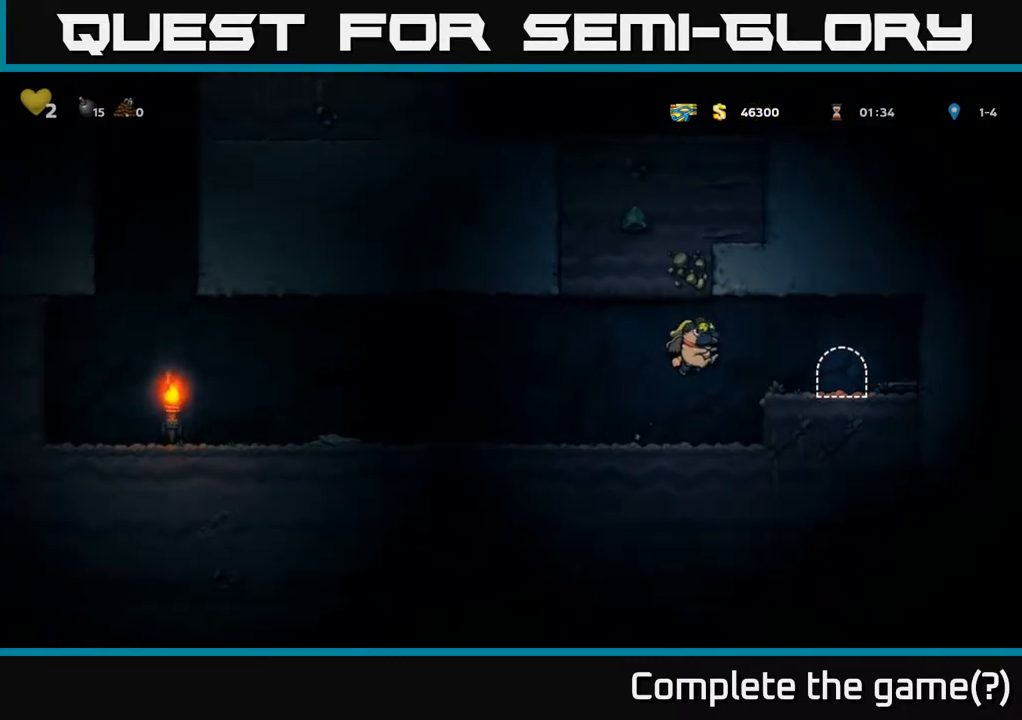
{"buttons": [], "left_stick": "center", "right_stick": "center", "events": [[33, "A", "up"], [283, "DPAD_RIGHT", "up"], [350, "L2", "down"], [450, "L2", "up"]]}
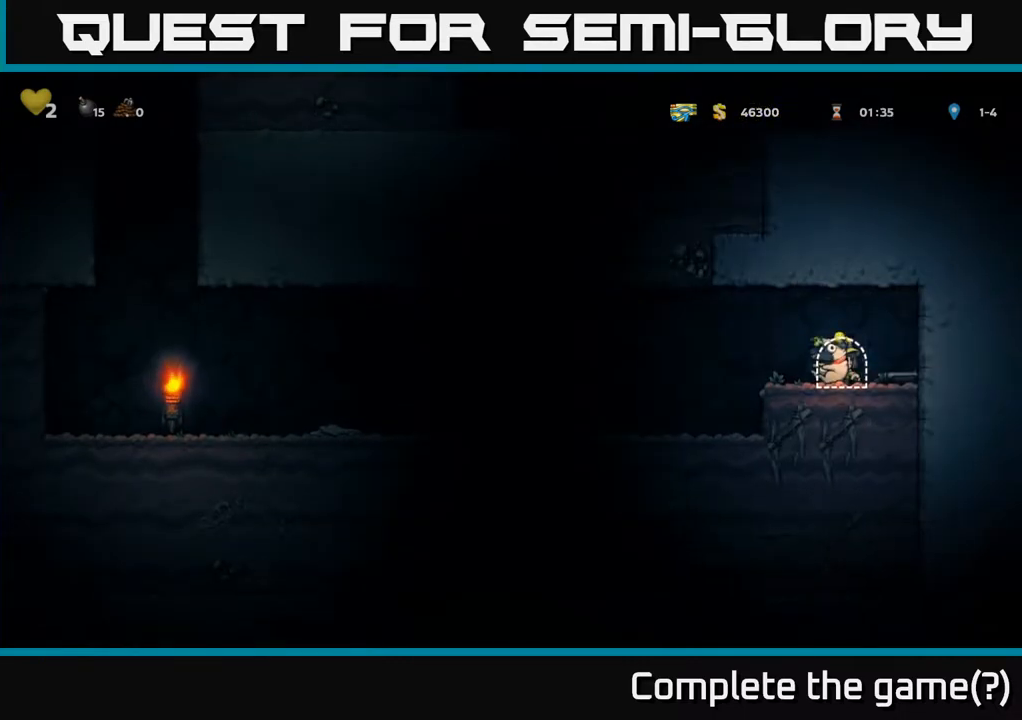
{"buttons": [], "left_stick": "center", "right_stick": "center", "events": []}
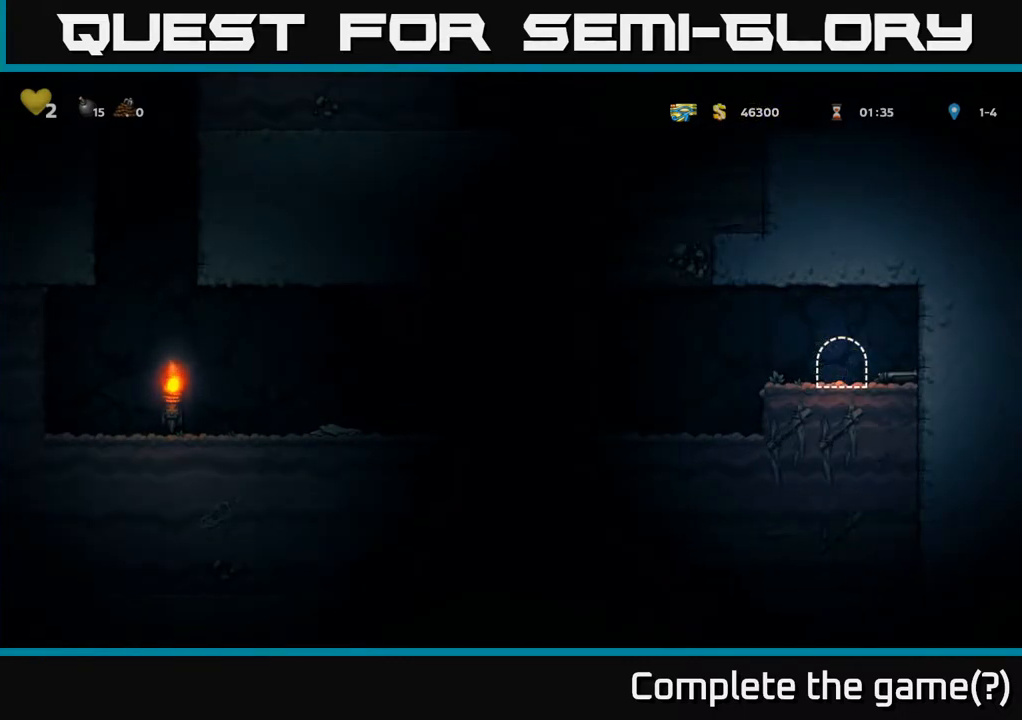
{"buttons": [], "left_stick": "center", "right_stick": "center", "events": []}
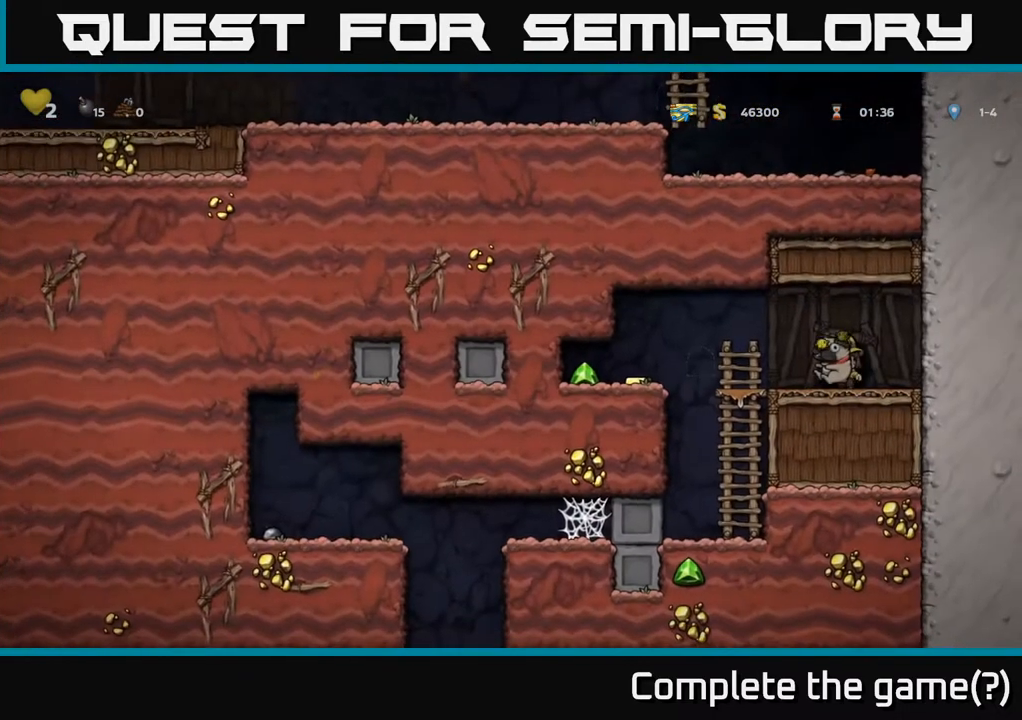
{"buttons": ["A", "DPAD_LEFT"], "left_stick": "center", "right_stick": "center", "events": [[333, "DPAD_LEFT", "down"], [500, "A", "down"]]}
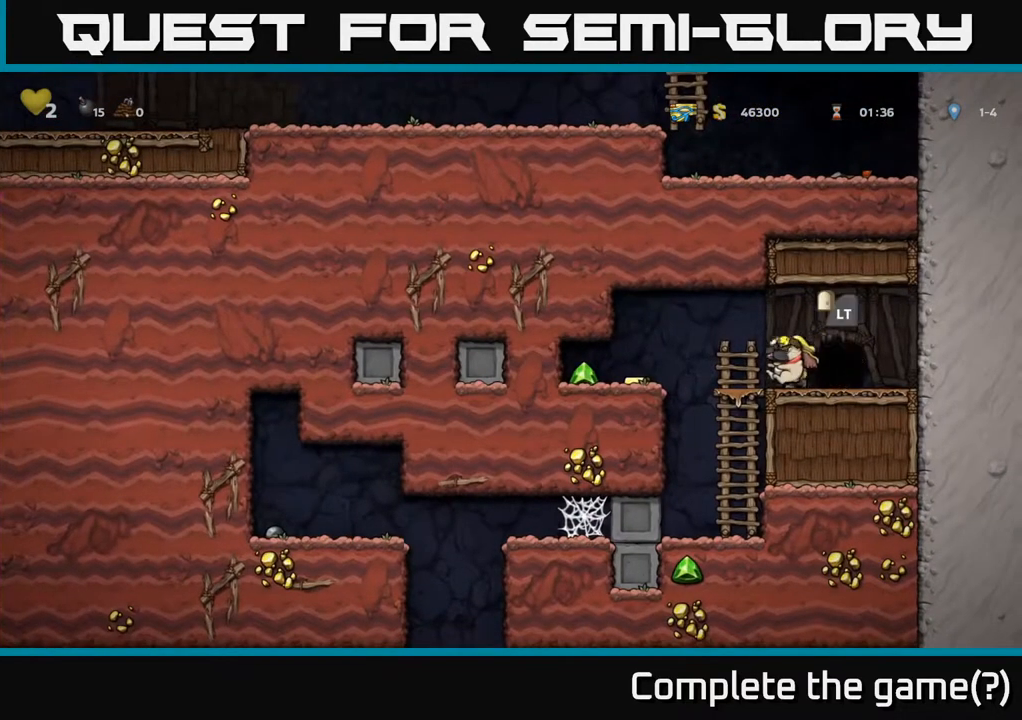
{"buttons": ["DPAD_LEFT"], "left_stick": "center", "right_stick": "center", "events": [[100, "A", "up"]]}
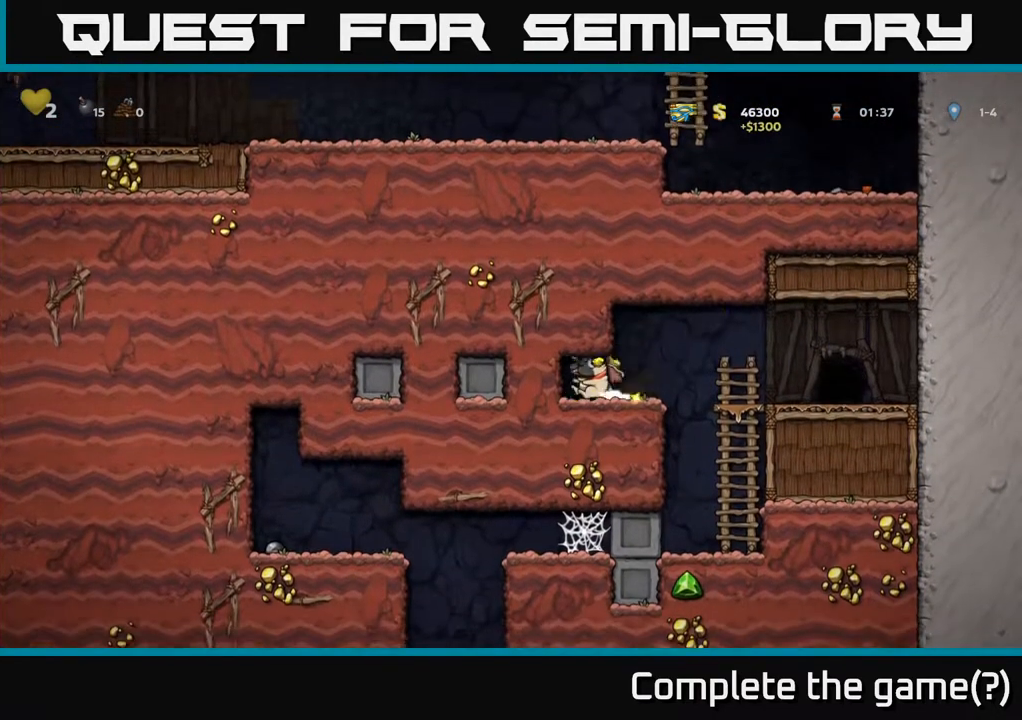
{"buttons": [], "left_stick": "center", "right_stick": "center", "events": [[50, "DPAD_LEFT", "up"], [83, "DPAD_RIGHT", "down"], [383, "DPAD_RIGHT", "up"], [433, "DPAD_LEFT", "down"], [500, "DPAD_LEFT", "up"]]}
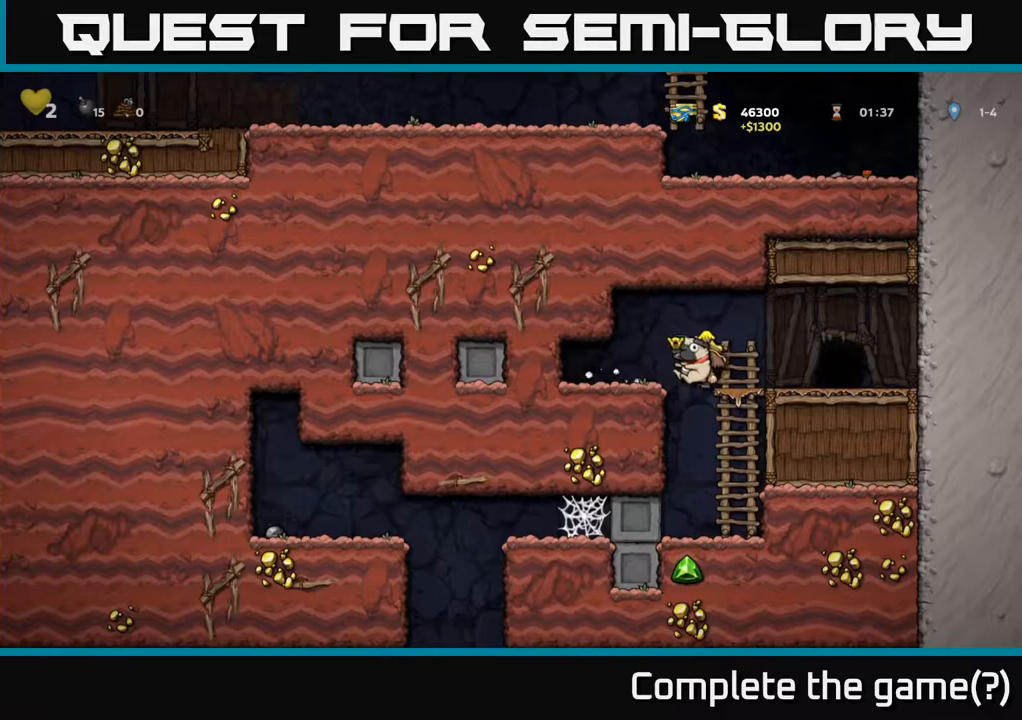
{"buttons": ["DPAD_LEFT"], "left_stick": "center", "right_stick": "center", "events": [[500, "DPAD_LEFT", "down"]]}
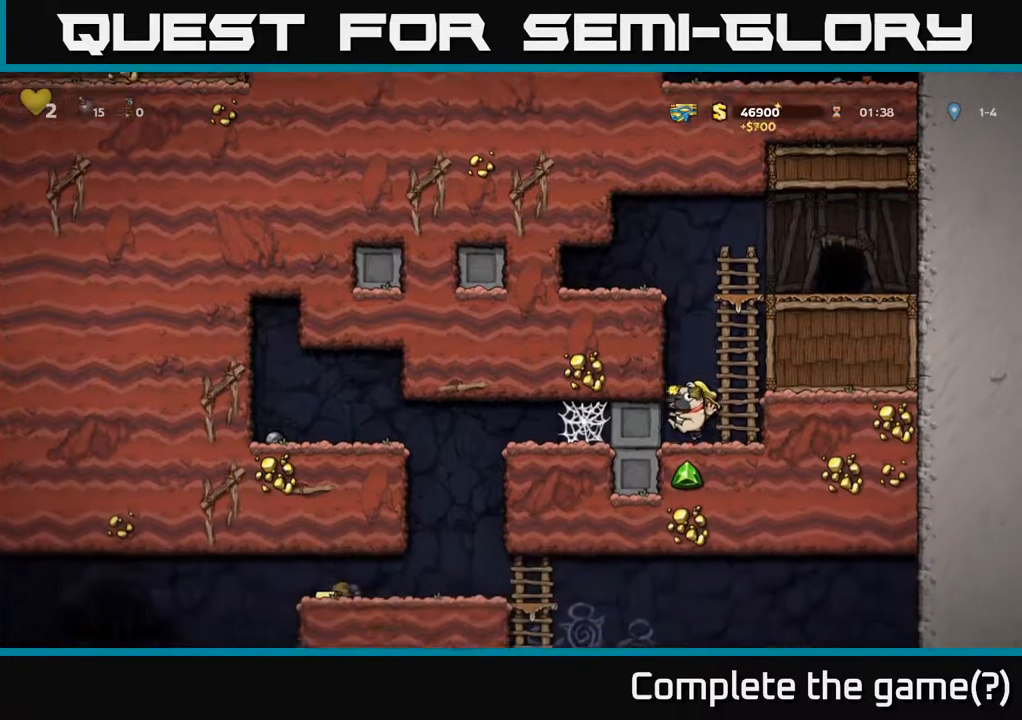
{"buttons": ["DPAD_LEFT"], "left_stick": "center", "right_stick": "center", "events": []}
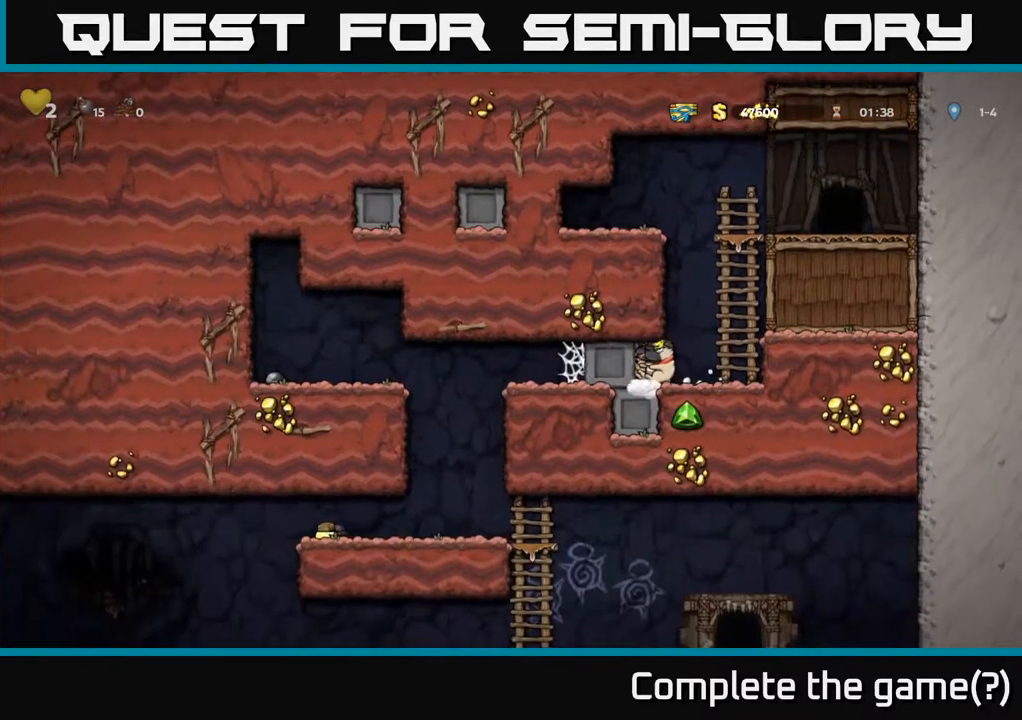
{"buttons": ["DPAD_LEFT"], "left_stick": "center", "right_stick": "center", "events": []}